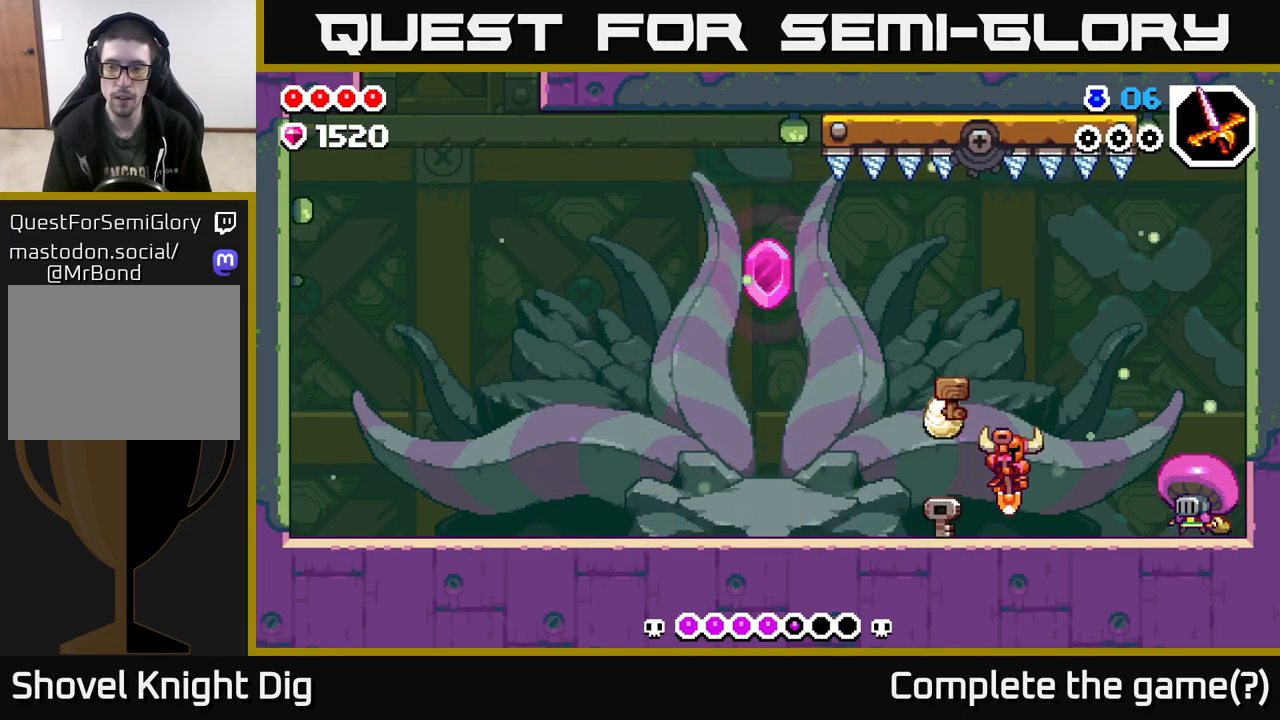
Gameplay with a controller (Xbox layout); each line is a JSON object with the inputs held at the frame after it. "events" lists button and stick changes between this image and that frame as [ms after this image, input, new state], when the widget could be followed in between.
{"buttons": [], "left_stick": "right", "right_stick": "center", "events": [[167, "X", "down"], [233, "X", "up"]]}
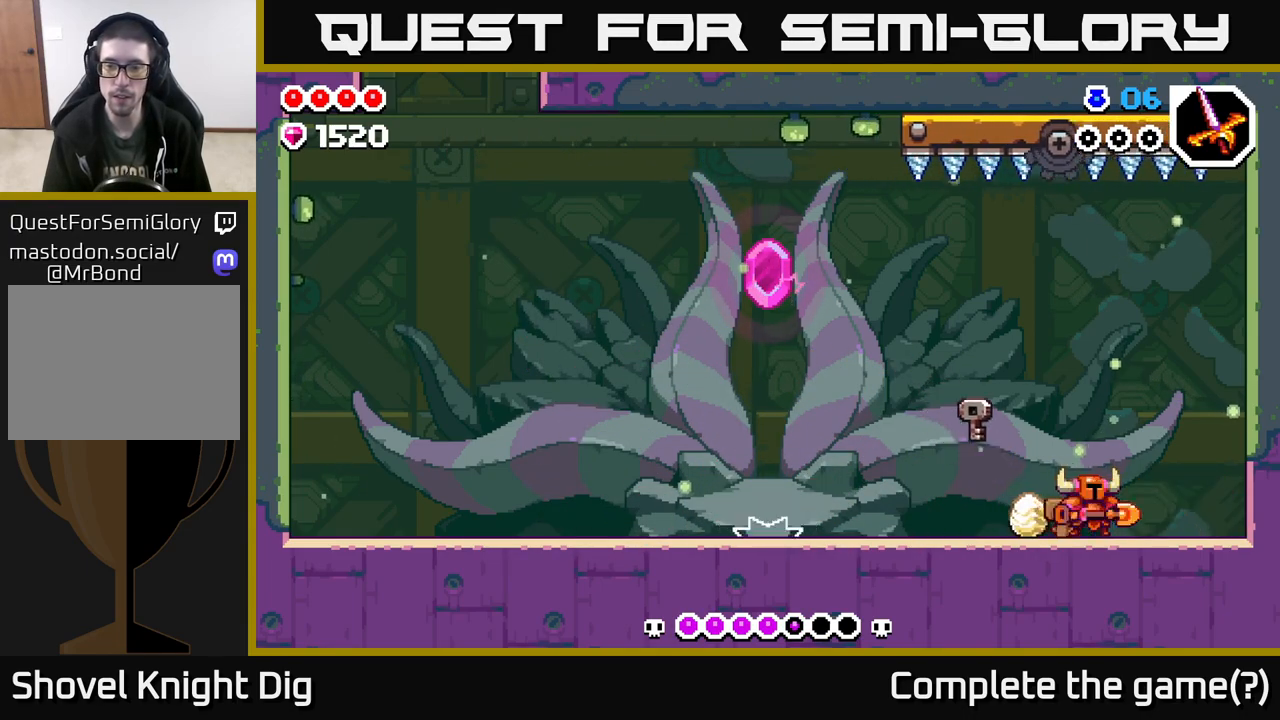
{"buttons": [], "left_stick": "left", "right_stick": "center", "events": [[33, "left_stick", "left"], [250, "A", "down"], [467, "A", "up"]]}
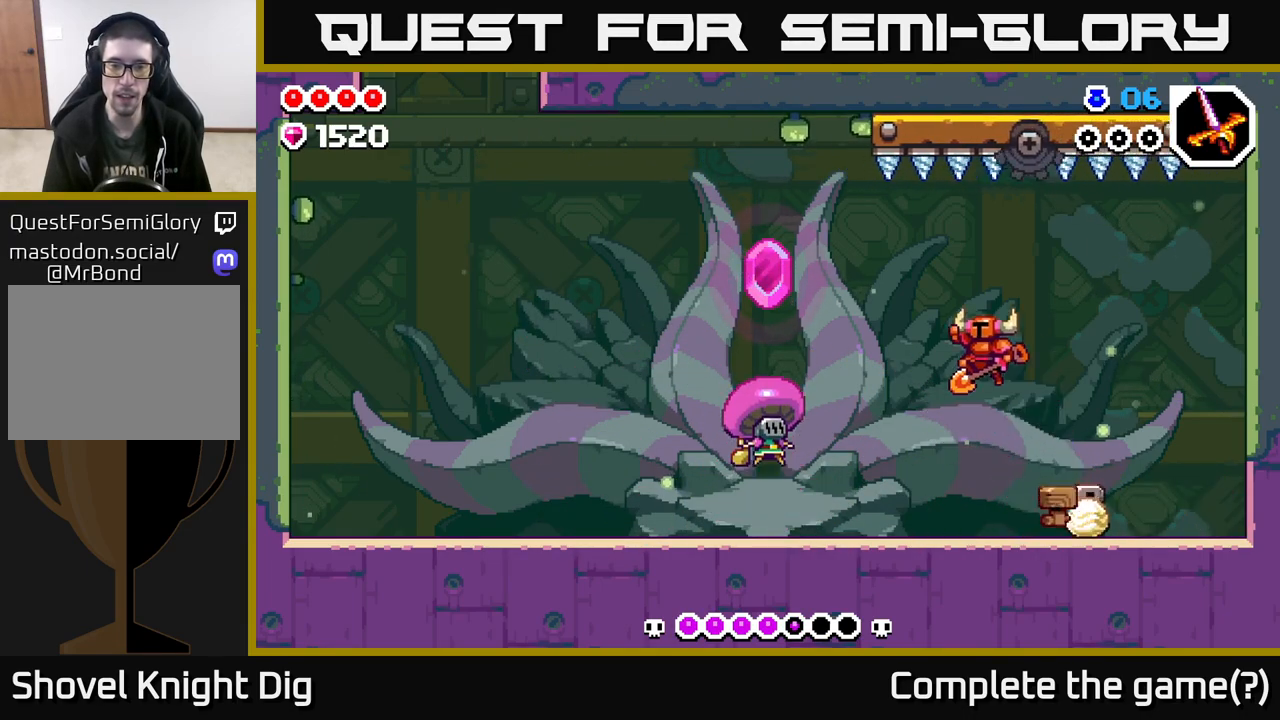
{"buttons": [], "left_stick": "left", "right_stick": "center", "events": [[300, "X", "down"], [417, "X", "up"]]}
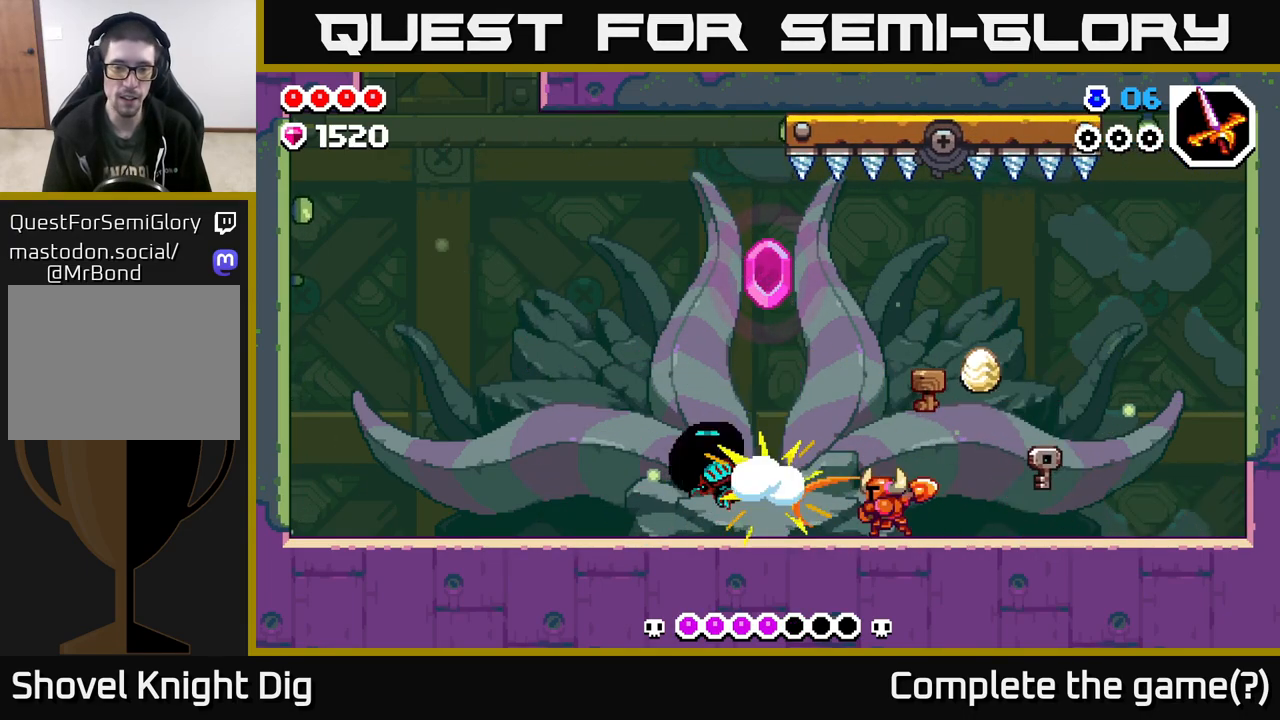
{"buttons": [], "left_stick": "left", "right_stick": "center", "events": [[300, "A", "down"], [383, "A", "up"]]}
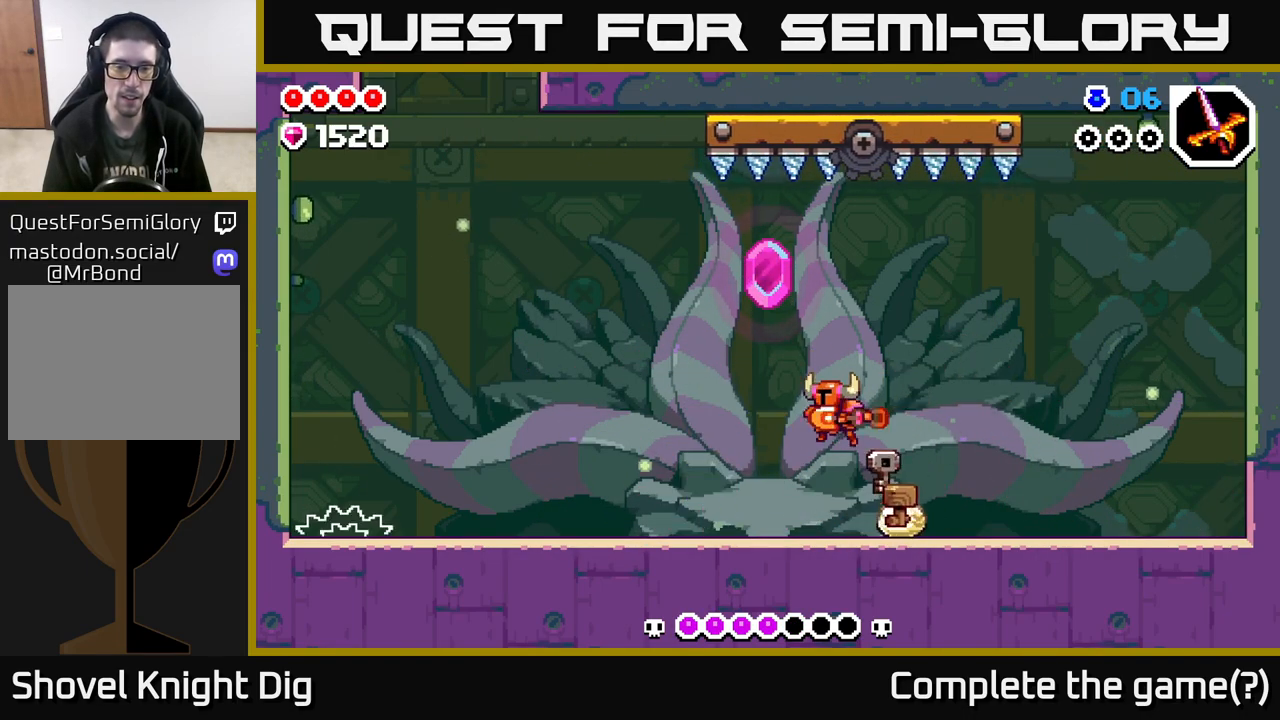
{"buttons": [], "left_stick": "left", "right_stick": "center", "events": [[33, "X", "down"], [117, "X", "up"], [217, "left_stick", "down-right"], [350, "left_stick", "up-left"], [417, "left_stick", "left"]]}
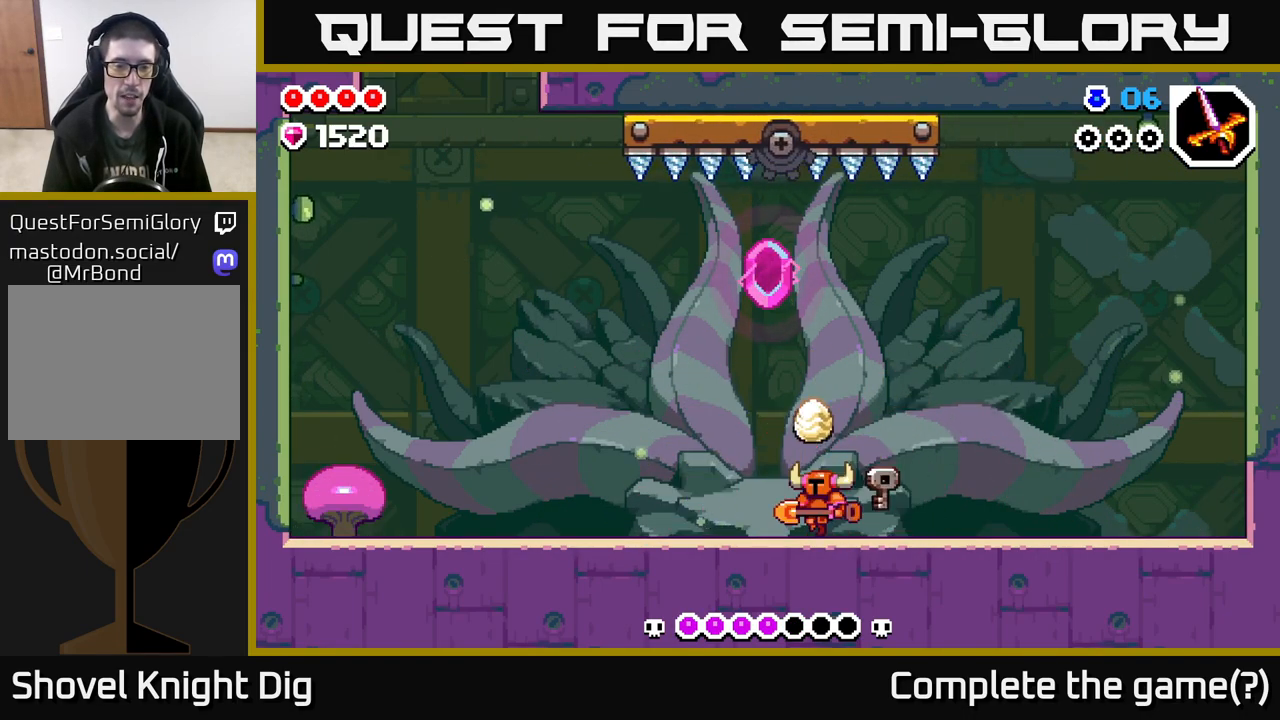
{"buttons": [], "left_stick": "left", "right_stick": "center", "events": []}
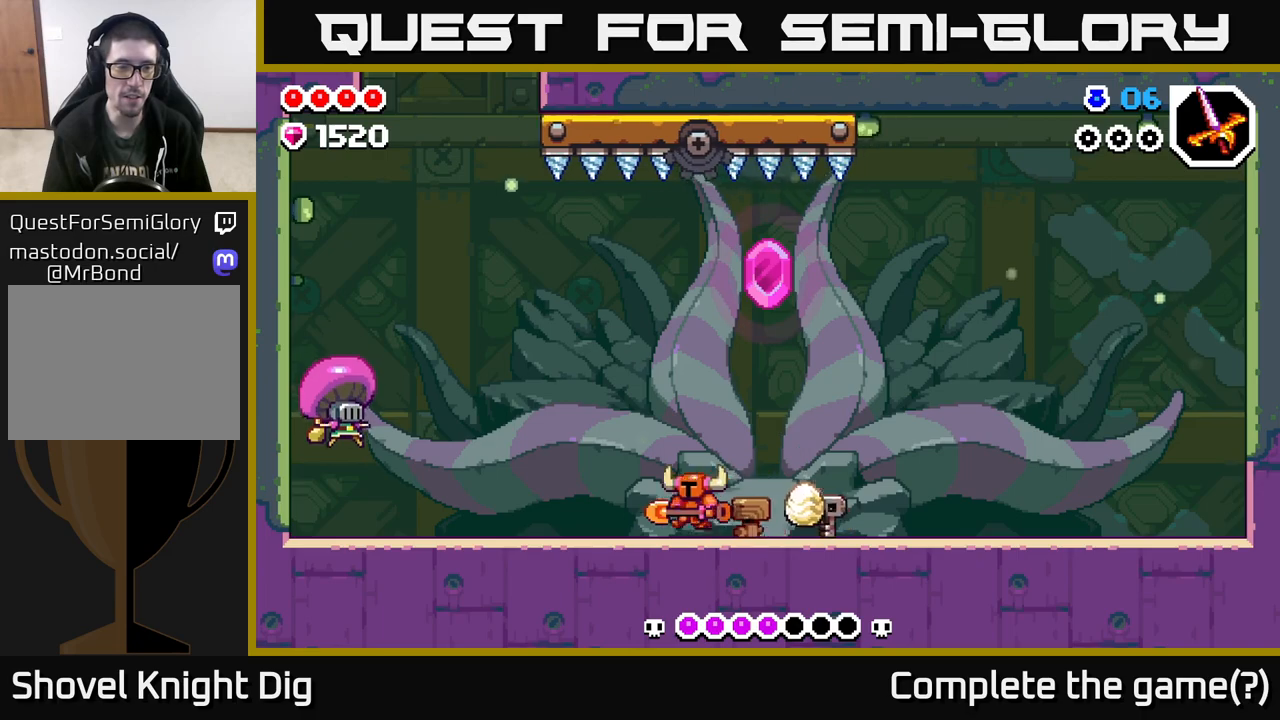
{"buttons": [], "left_stick": "left", "right_stick": "center", "events": [[283, "A", "down"], [483, "A", "up"]]}
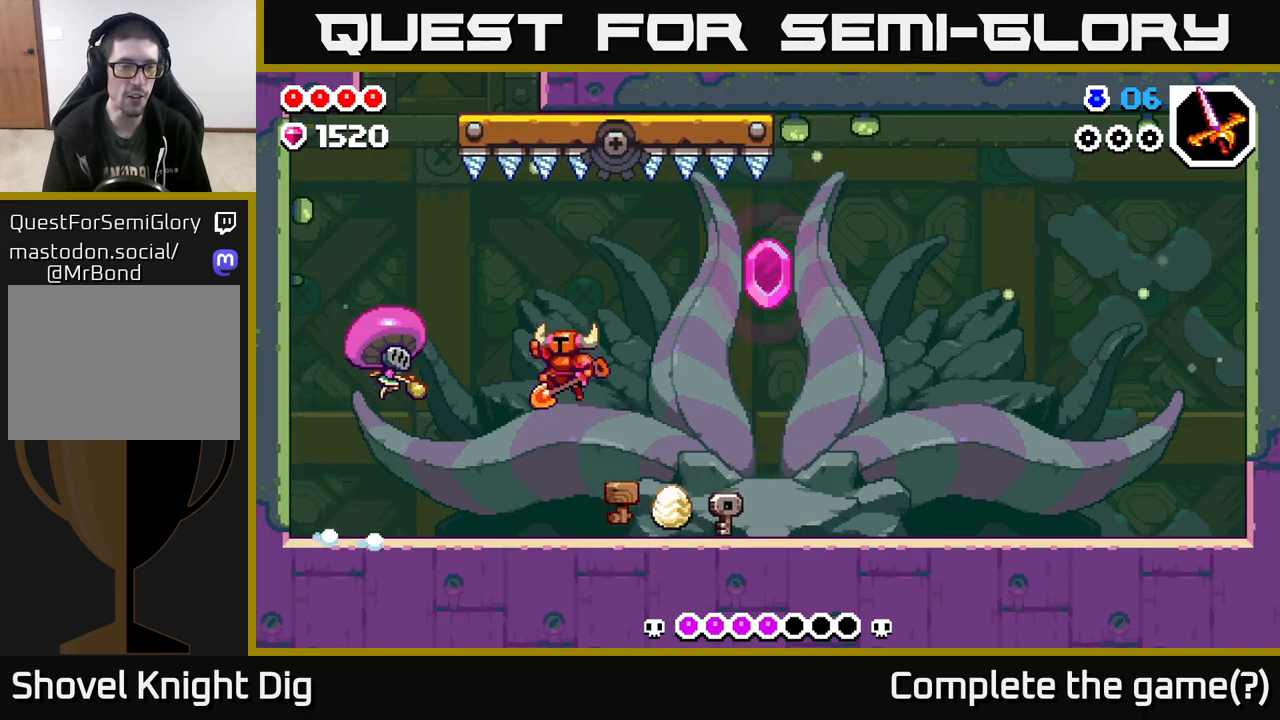
{"buttons": [], "left_stick": "right", "right_stick": "center", "events": [[133, "X", "down"], [217, "X", "up"], [250, "left_stick", "center"], [300, "left_stick", "right"]]}
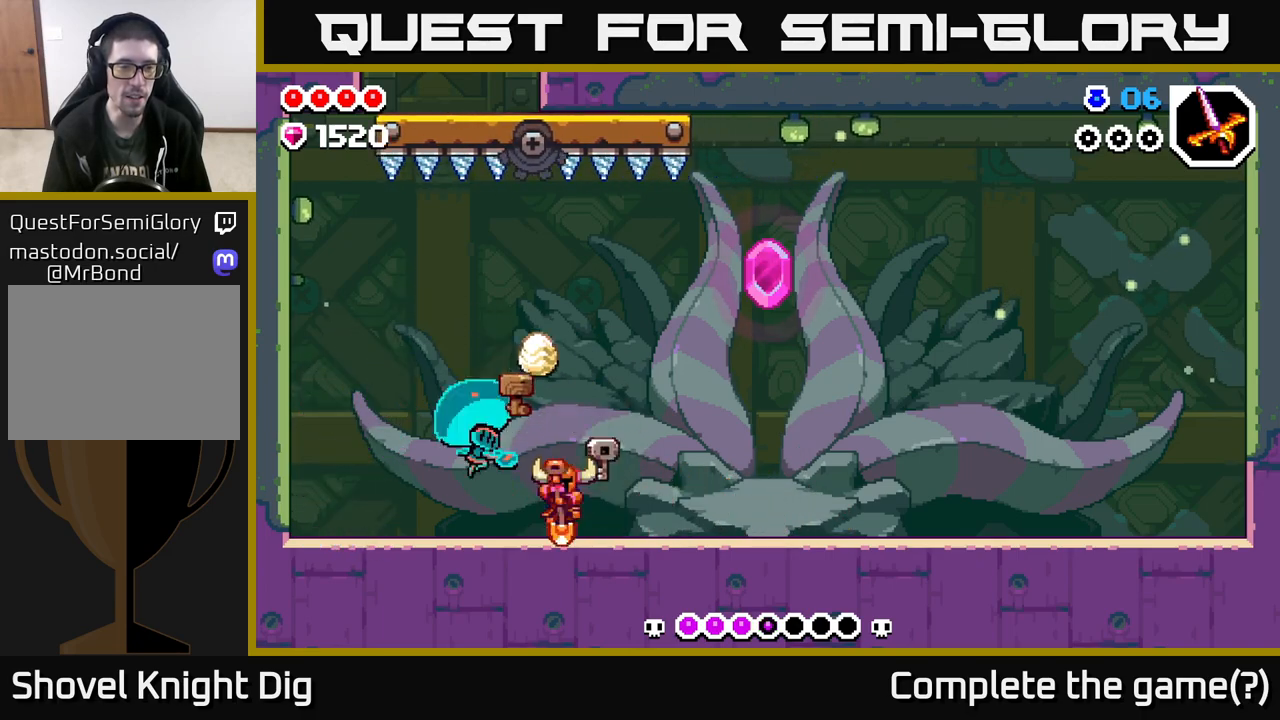
{"buttons": [], "left_stick": "right", "right_stick": "center", "events": []}
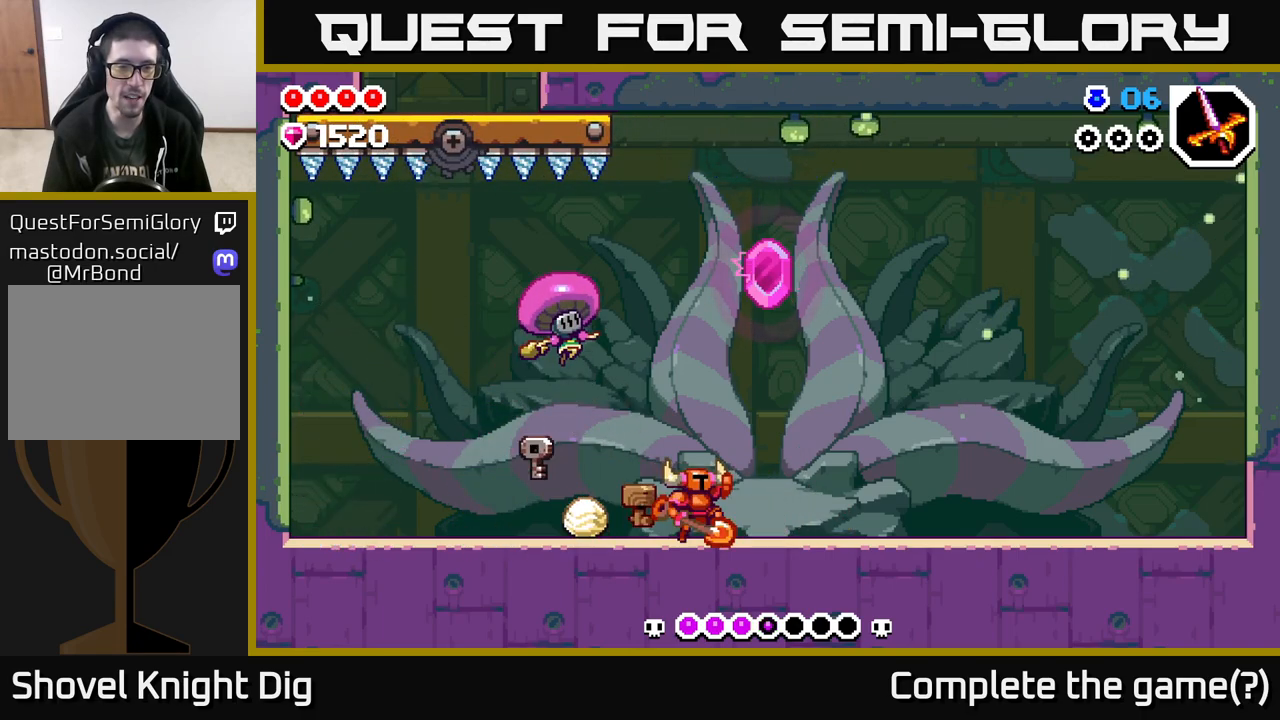
{"buttons": [], "left_stick": "right", "right_stick": "center", "events": [[17, "A", "down"], [67, "left_stick", "up-left"], [100, "X", "down"], [133, "A", "up"], [167, "X", "up"], [200, "left_stick", "right"]]}
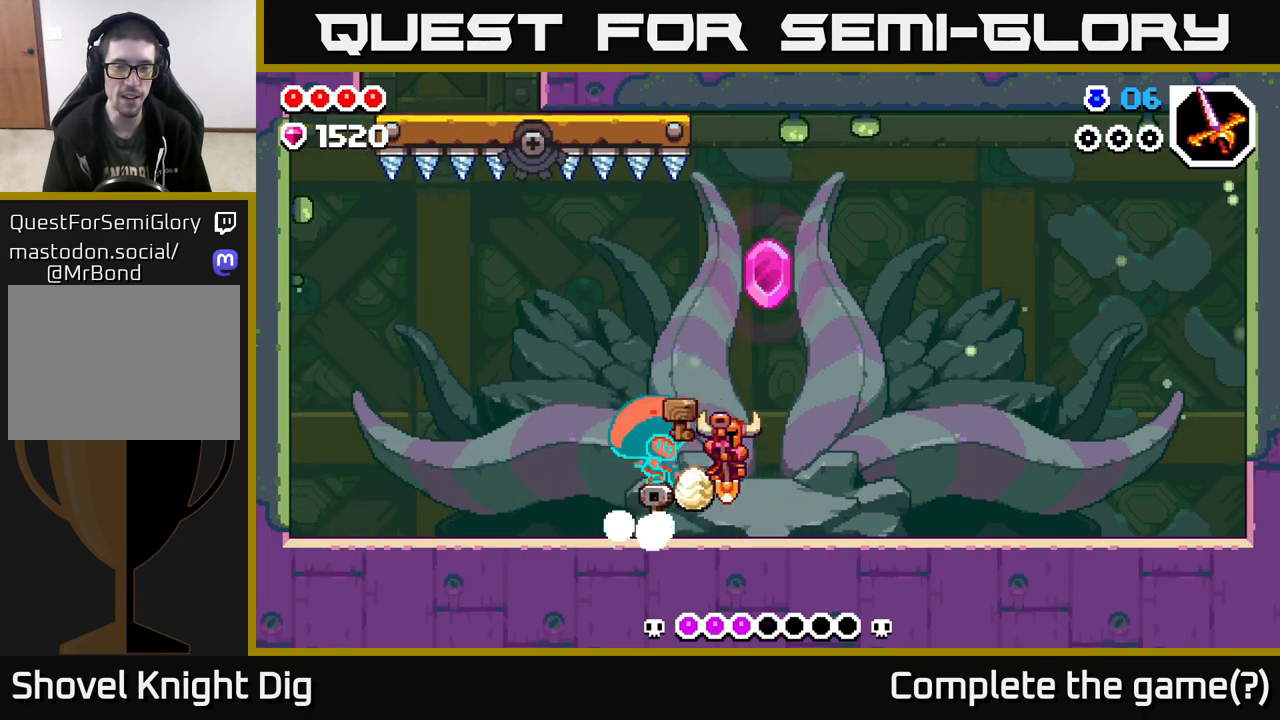
{"buttons": [], "left_stick": "right", "right_stick": "center", "events": []}
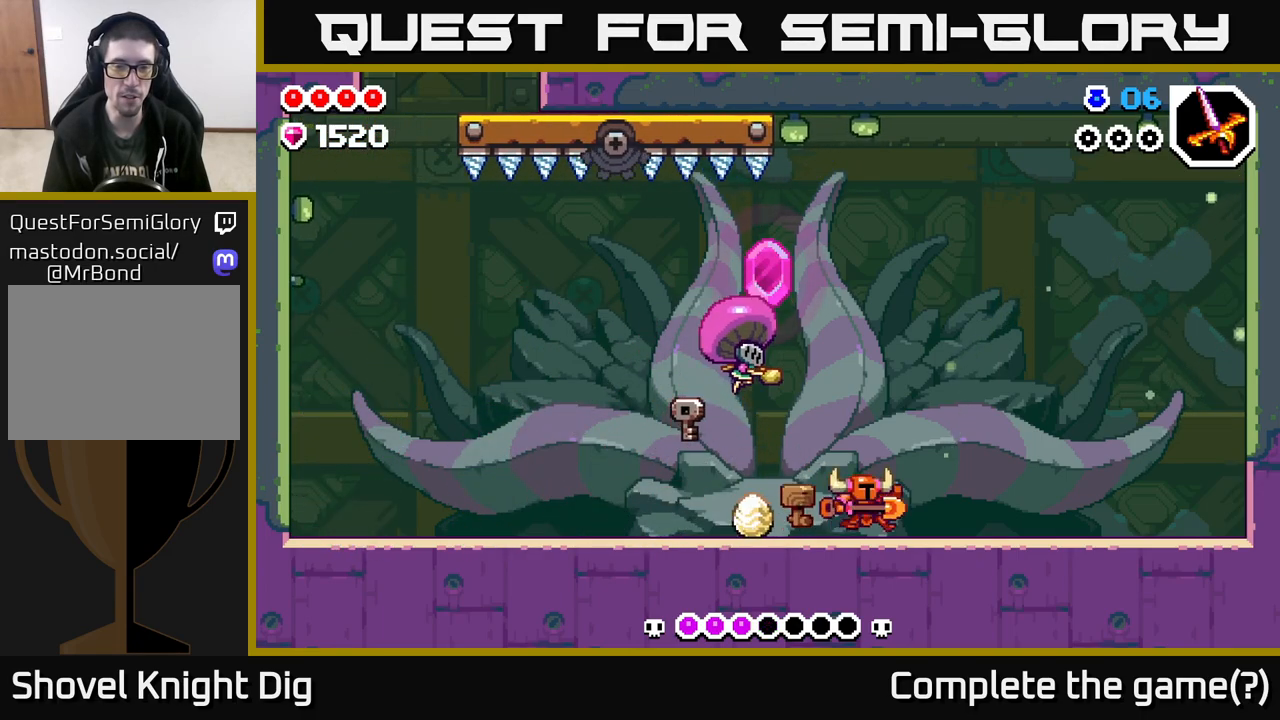
{"buttons": [], "left_stick": "right", "right_stick": "center", "events": [[50, "A", "down"], [83, "left_stick", "up-left"], [100, "X", "down"], [133, "A", "up"], [167, "X", "up"], [200, "left_stick", "right"]]}
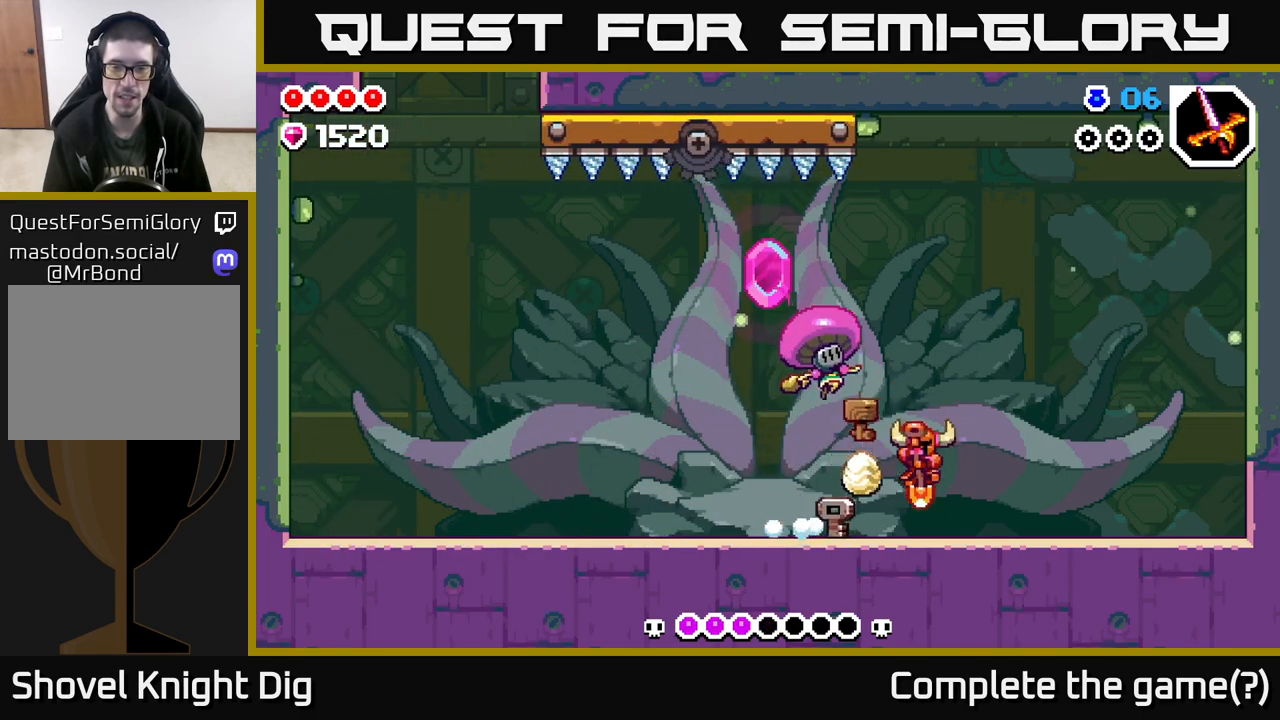
{"buttons": [], "left_stick": "right", "right_stick": "center", "events": [[383, "A", "down"], [400, "left_stick", "up-left"], [417, "X", "down"], [467, "A", "up"], [467, "X", "up"], [500, "left_stick", "right"]]}
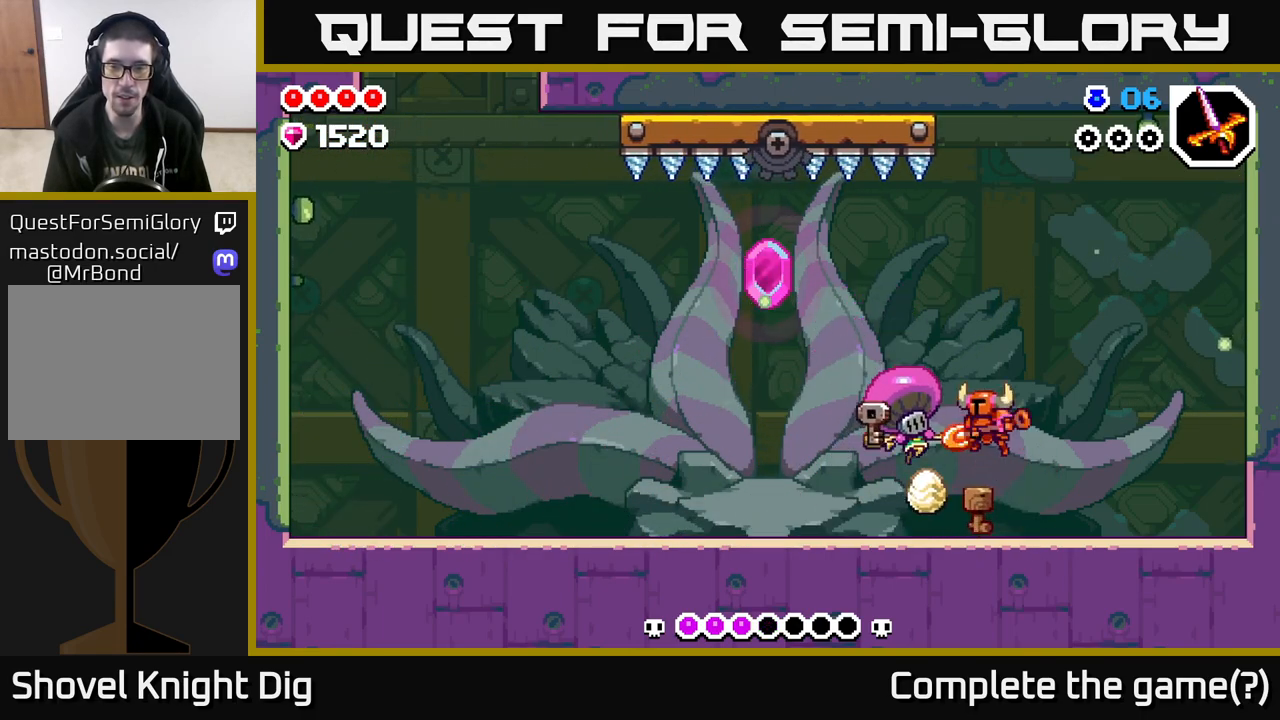
{"buttons": [], "left_stick": "right", "right_stick": "center", "events": []}
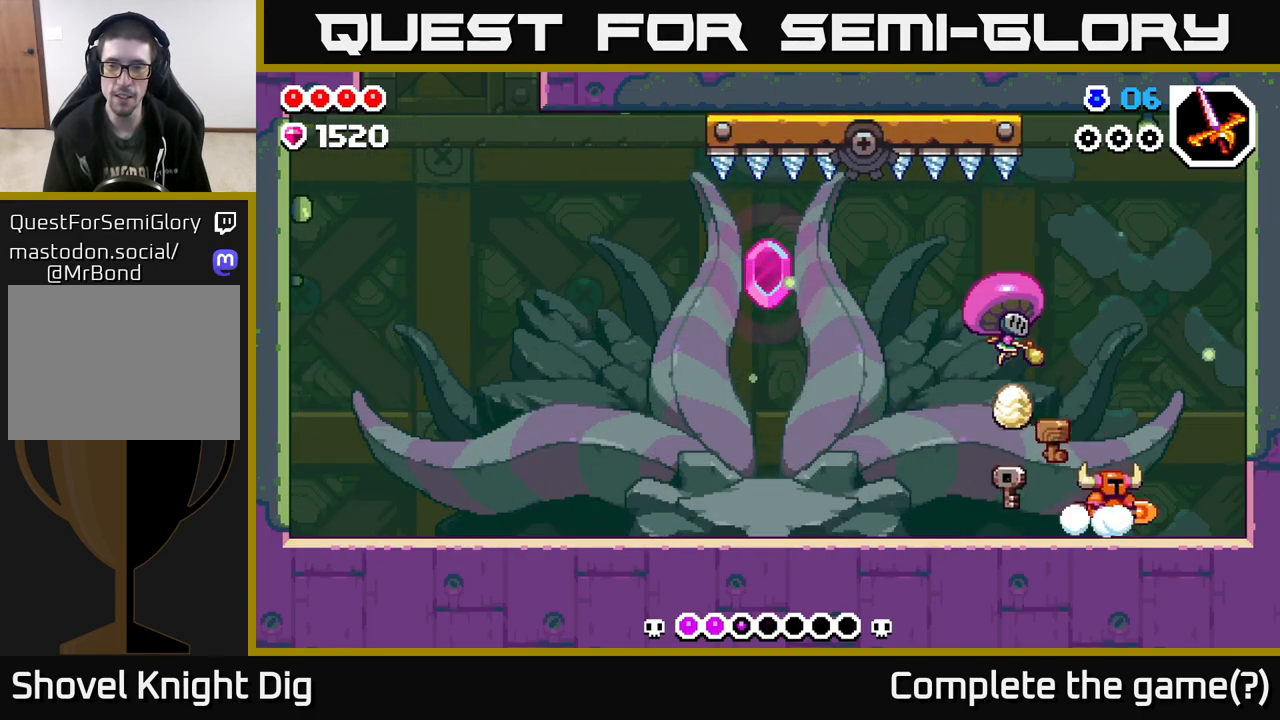
{"buttons": [], "left_stick": "down-right", "right_stick": "center", "events": [[267, "A", "down"], [300, "X", "down"], [300, "left_stick", "left"], [367, "X", "up"], [383, "A", "up"], [433, "left_stick", "down-right"]]}
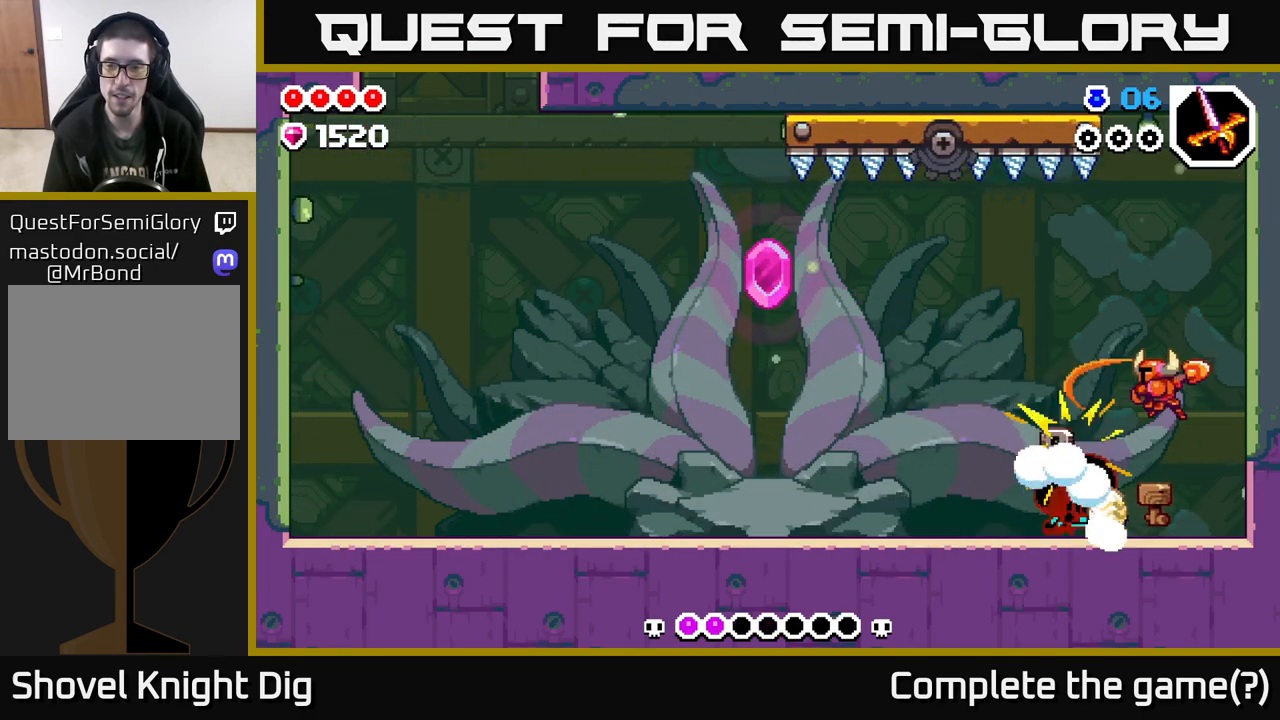
{"buttons": [], "left_stick": "left", "right_stick": "center", "events": [[100, "left_stick", "right"], [267, "left_stick", "left"]]}
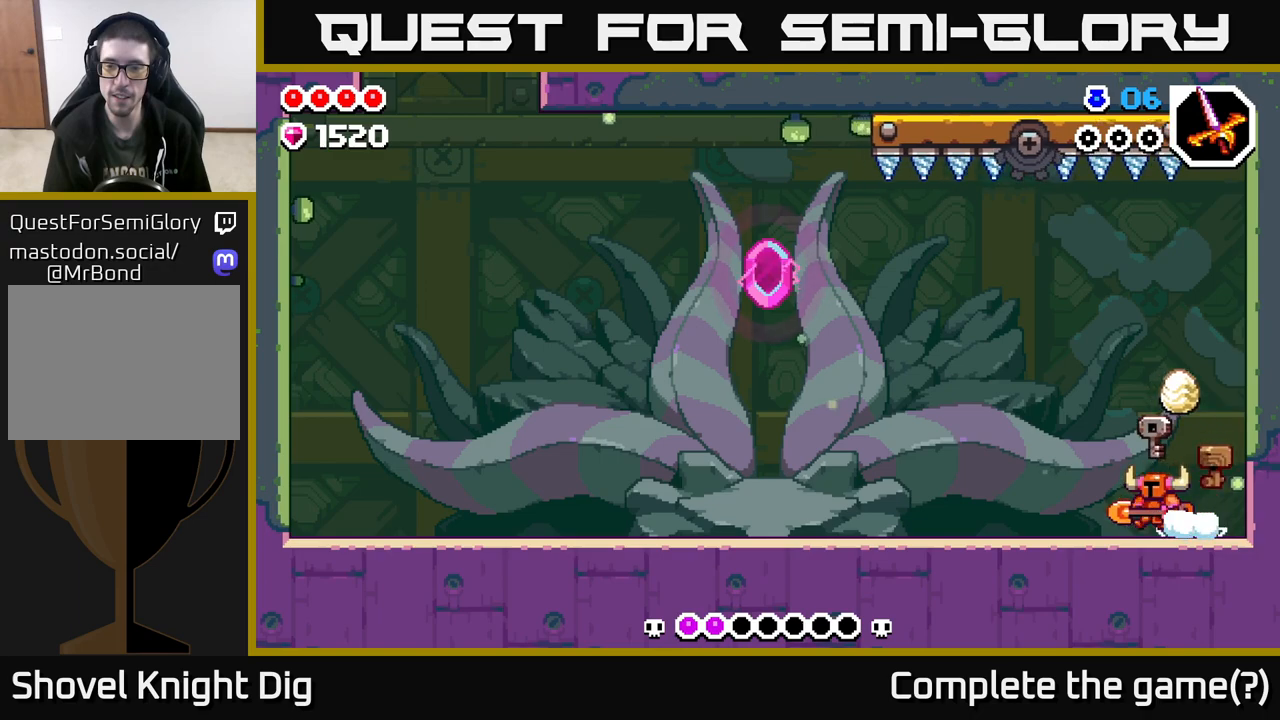
{"buttons": [], "left_stick": "right", "right_stick": "center", "events": [[350, "left_stick", "right"], [383, "X", "down"], [433, "X", "up"]]}
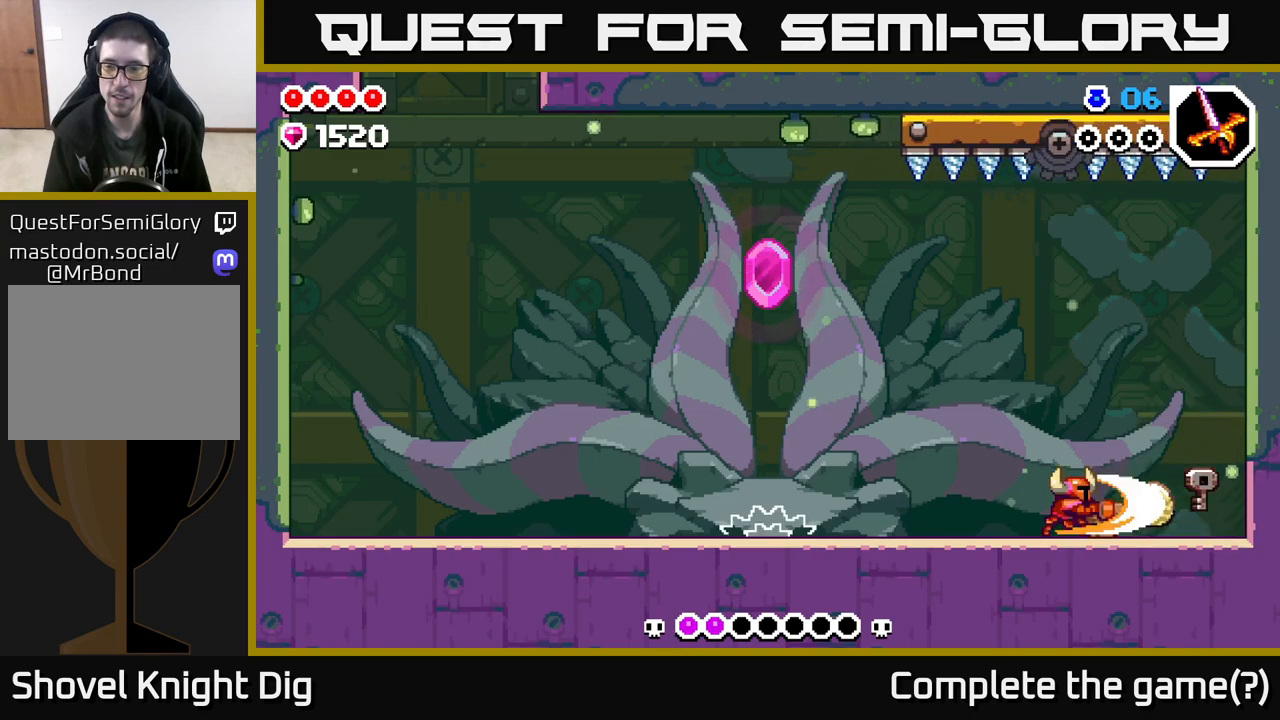
{"buttons": [], "left_stick": "left", "right_stick": "center", "events": [[17, "left_stick", "center"], [150, "left_stick", "left"]]}
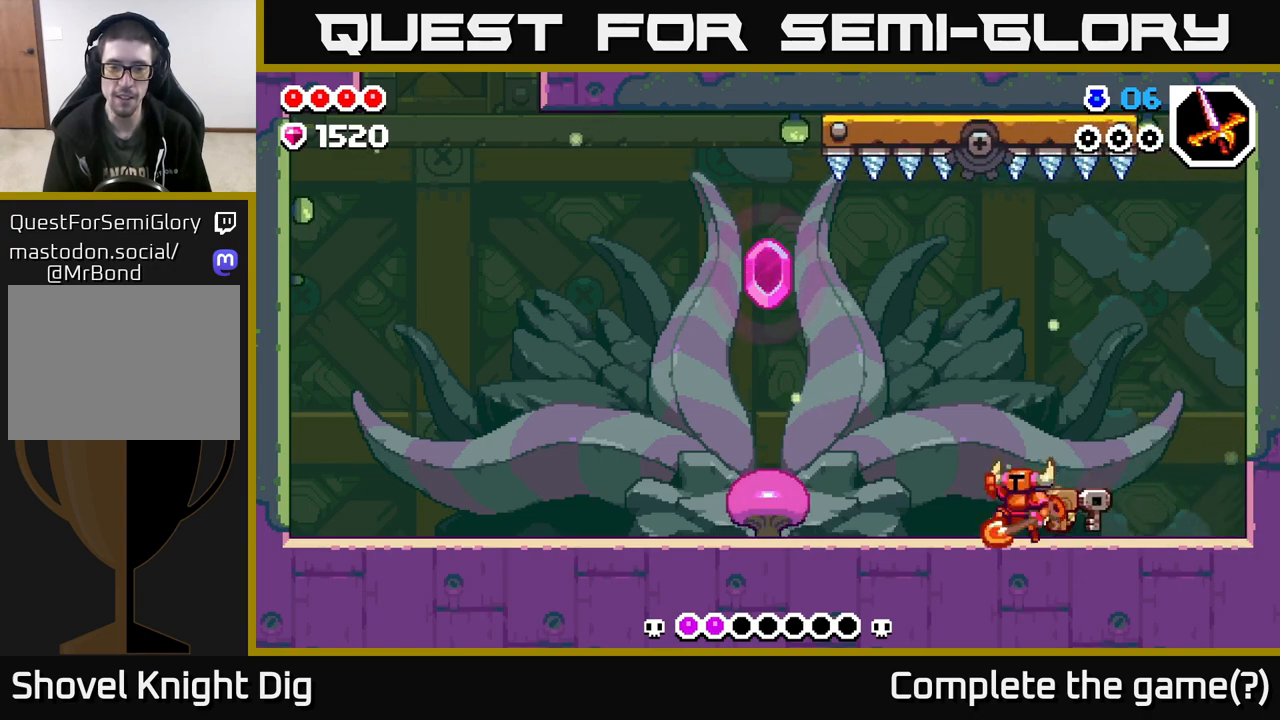
{"buttons": [], "left_stick": "left", "right_stick": "center", "events": [[17, "A", "down"], [133, "A", "up"], [433, "X", "down"], [500, "X", "up"]]}
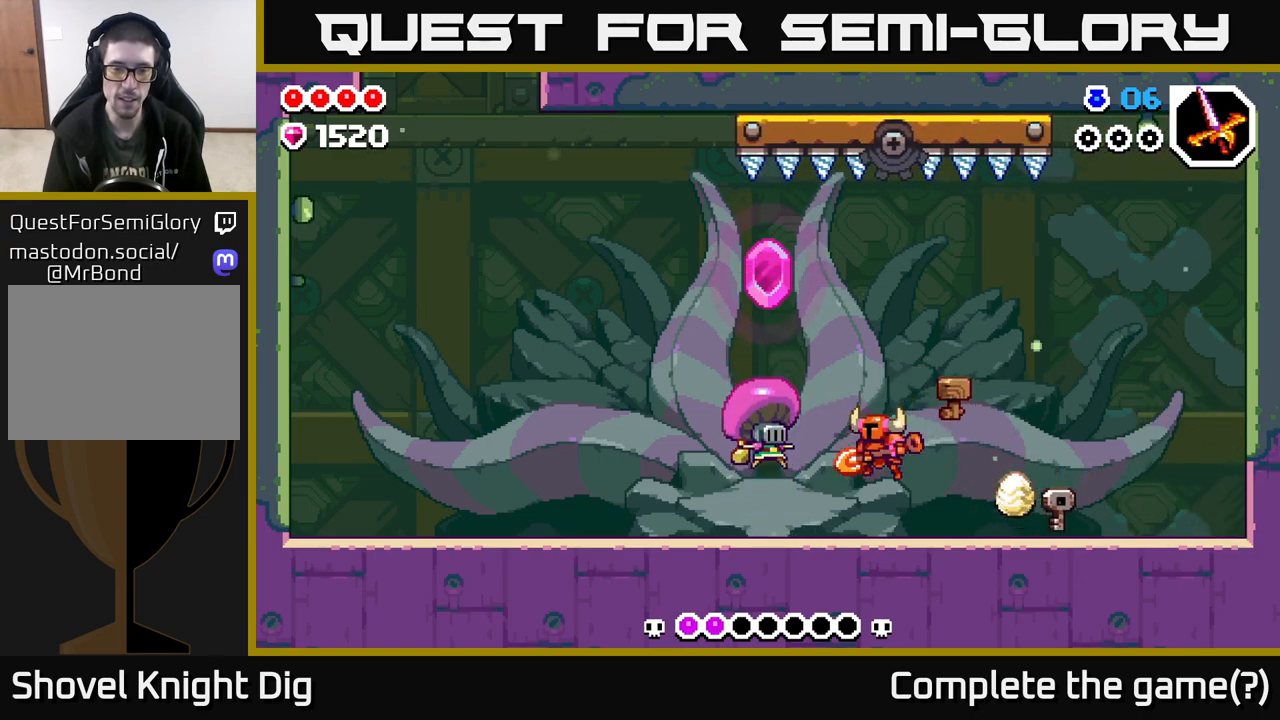
{"buttons": ["A"], "left_stick": "left", "right_stick": "center", "events": [[433, "A", "down"]]}
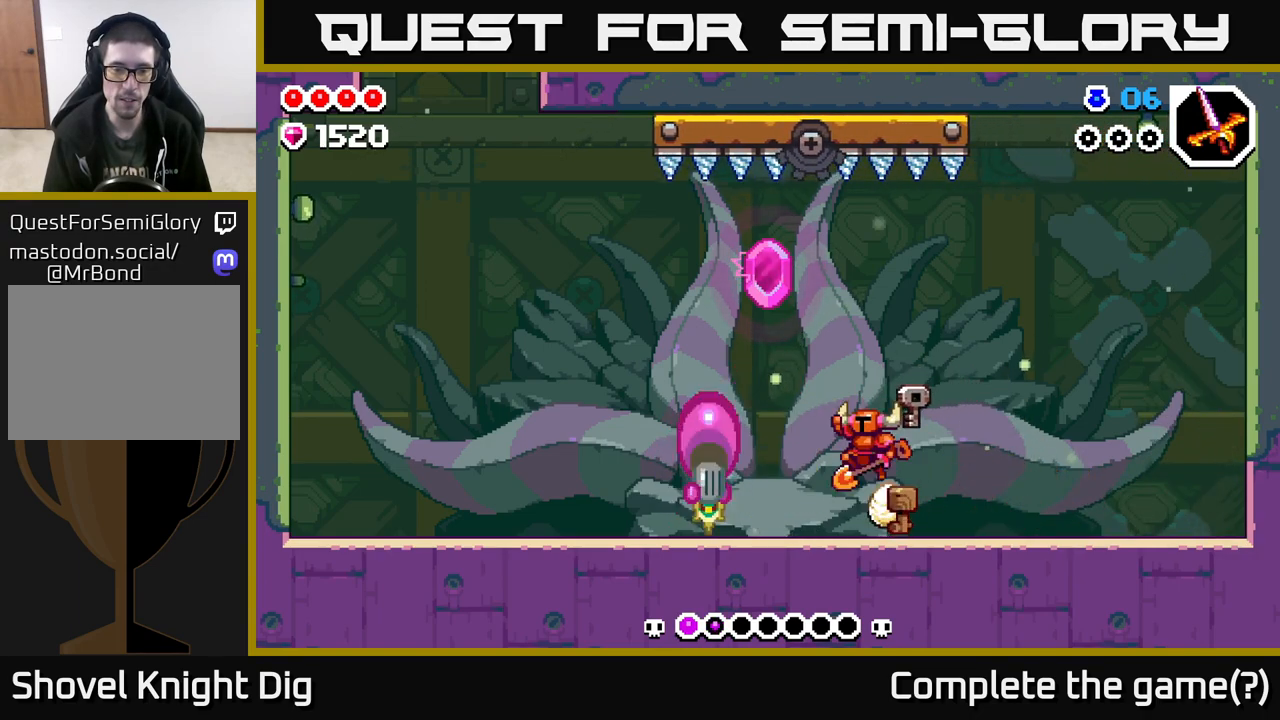
{"buttons": [], "left_stick": "right", "right_stick": "center", "events": [[33, "A", "up"], [83, "left_stick", "center"], [150, "left_stick", "right"]]}
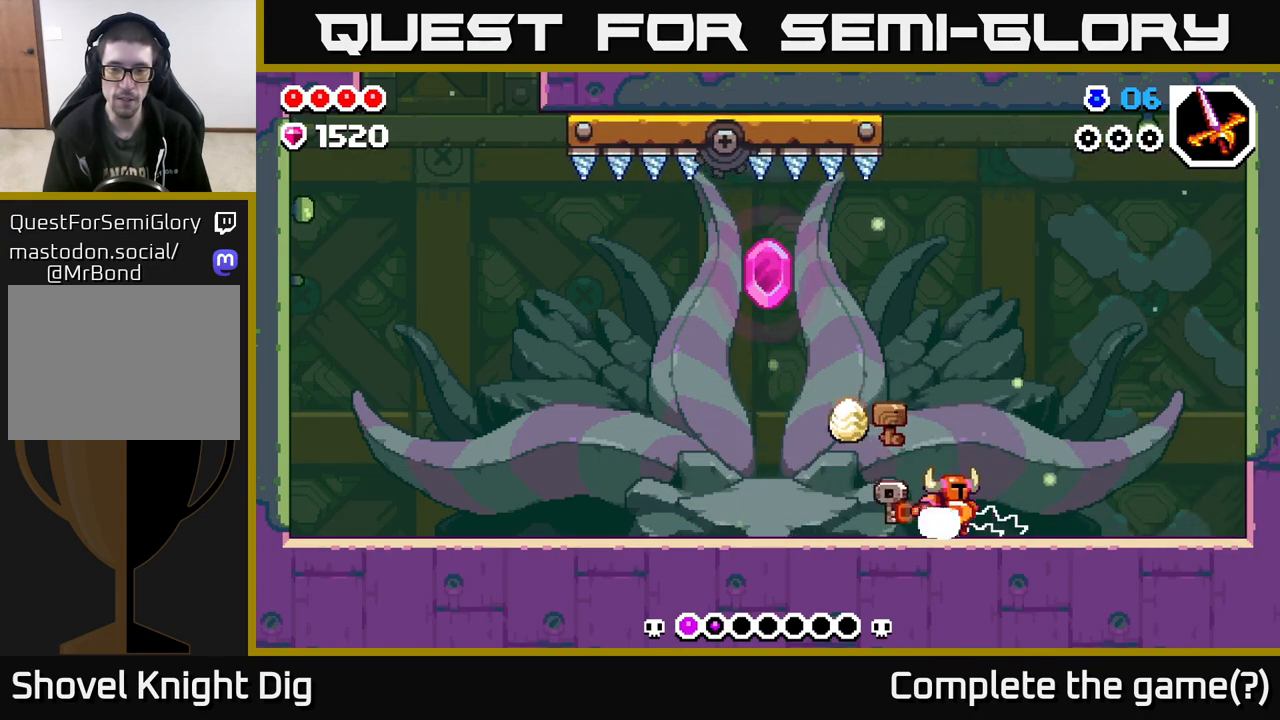
{"buttons": [], "left_stick": "left", "right_stick": "center", "events": [[33, "X", "down"], [50, "left_stick", "center"], [100, "left_stick", "left"], [133, "X", "up"]]}
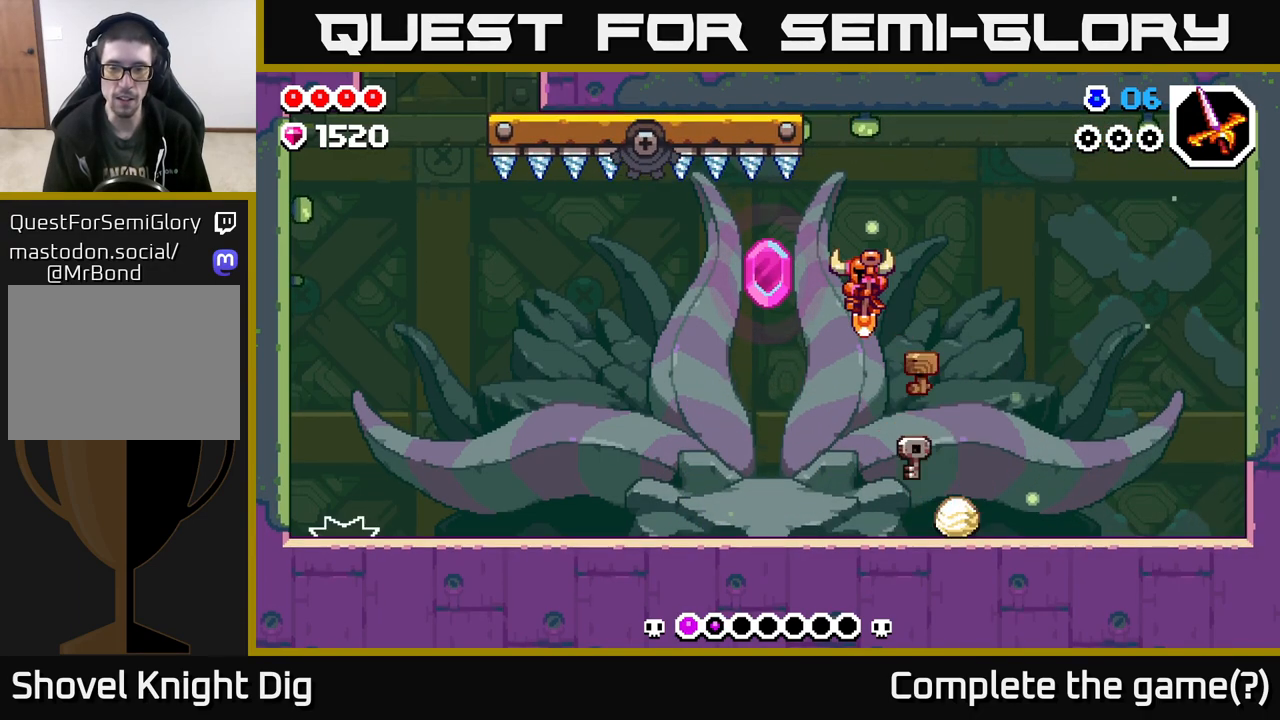
{"buttons": [], "left_stick": "left", "right_stick": "center", "events": []}
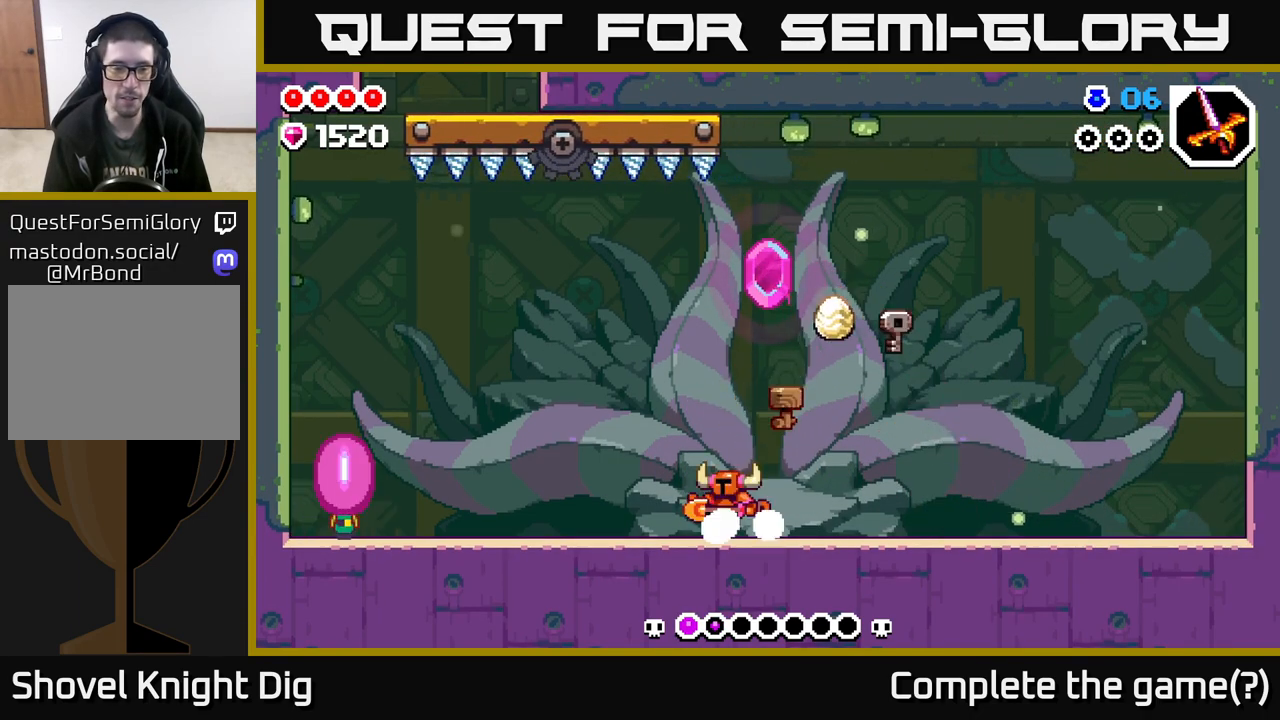
{"buttons": ["A"], "left_stick": "left", "right_stick": "center", "events": [[500, "A", "down"]]}
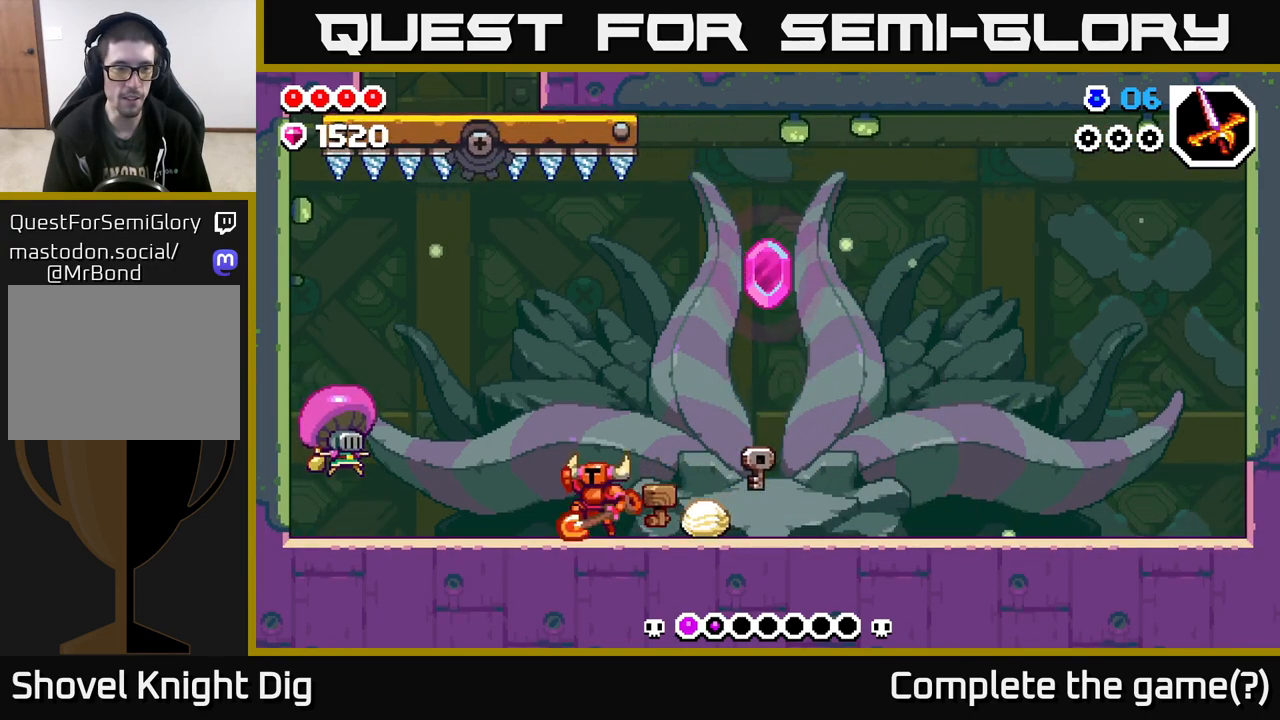
{"buttons": [], "left_stick": "left", "right_stick": "center", "events": [[117, "A", "up"], [400, "X", "down"], [483, "X", "up"]]}